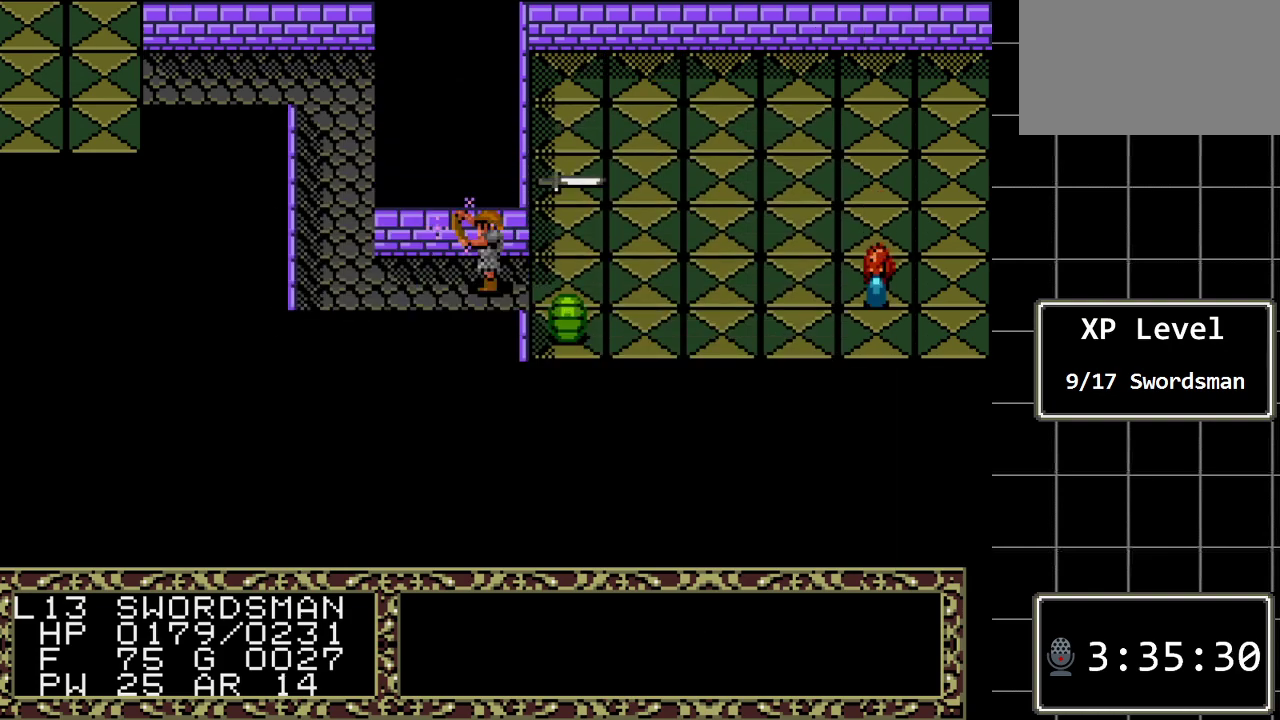
Gameplay with a controller (Xbox layout); each line is a JSON object with the inputs held at the frame after it. "events" lists button and stick changes between this image and that frame as [ms after this image, input, new state], when the widget could be followed in between. Not read: L1 L2 L3 R1 R2 R3.
{"buttons": [], "events": []}
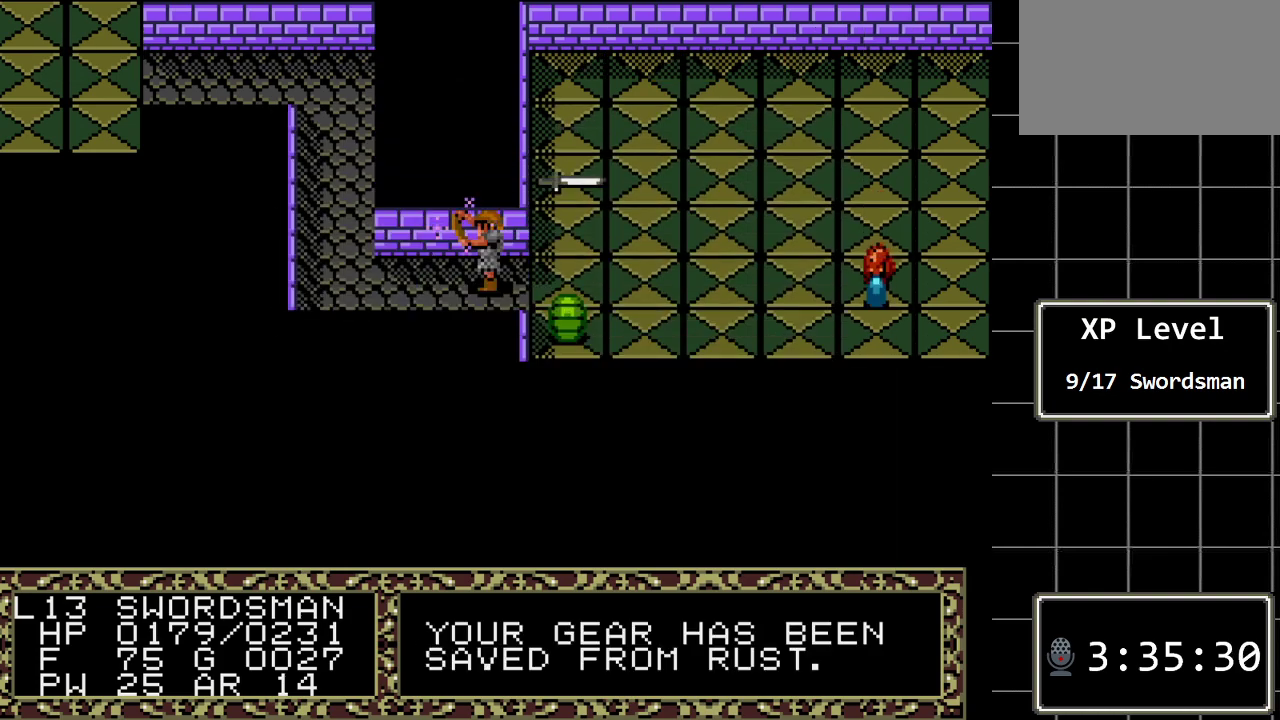
{"buttons": [], "events": []}
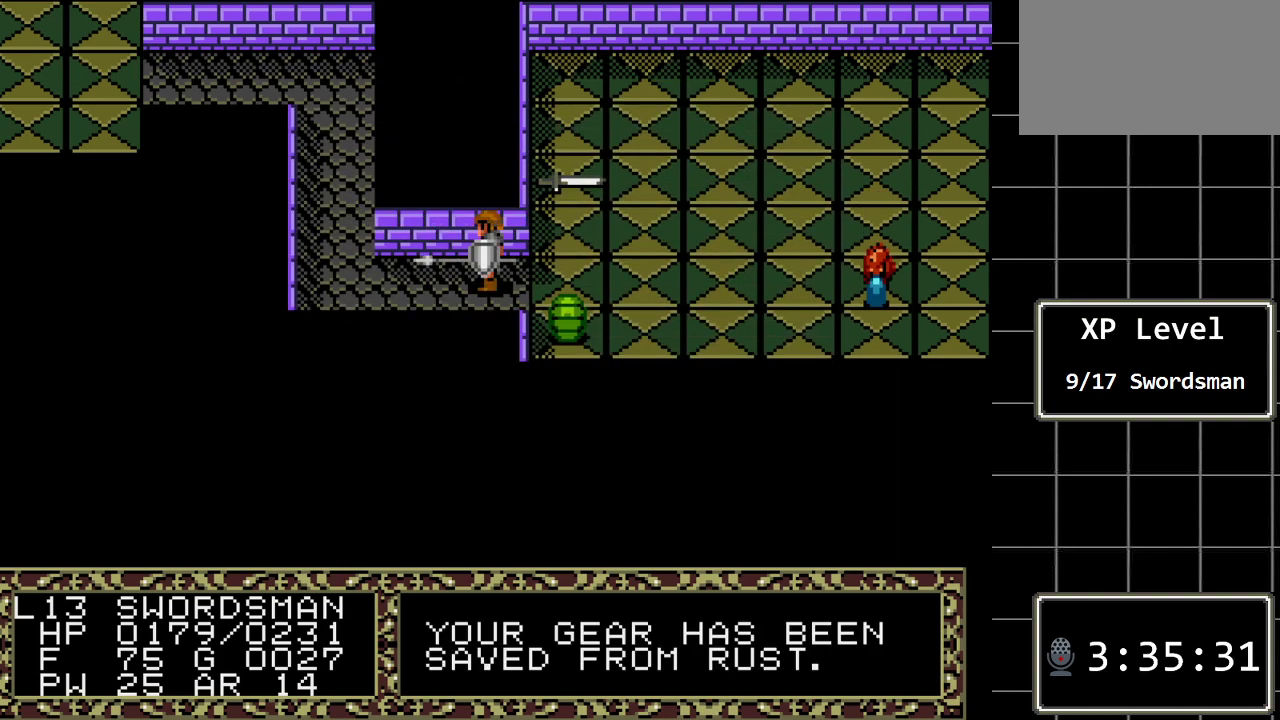
{"buttons": [], "events": [[117, "C", "down"], [250, "C", "up"], [317, "C", "down"], [483, "C", "up"]]}
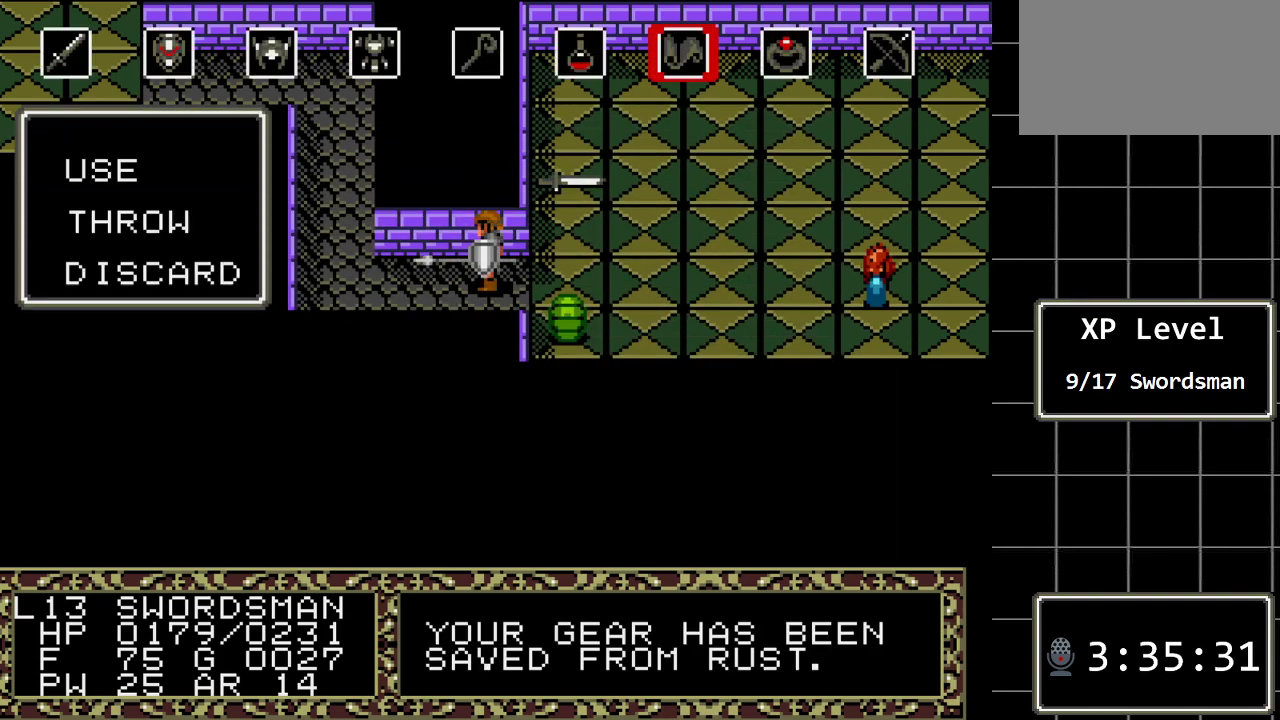
{"buttons": ["C"], "events": [[450, "C", "down"]]}
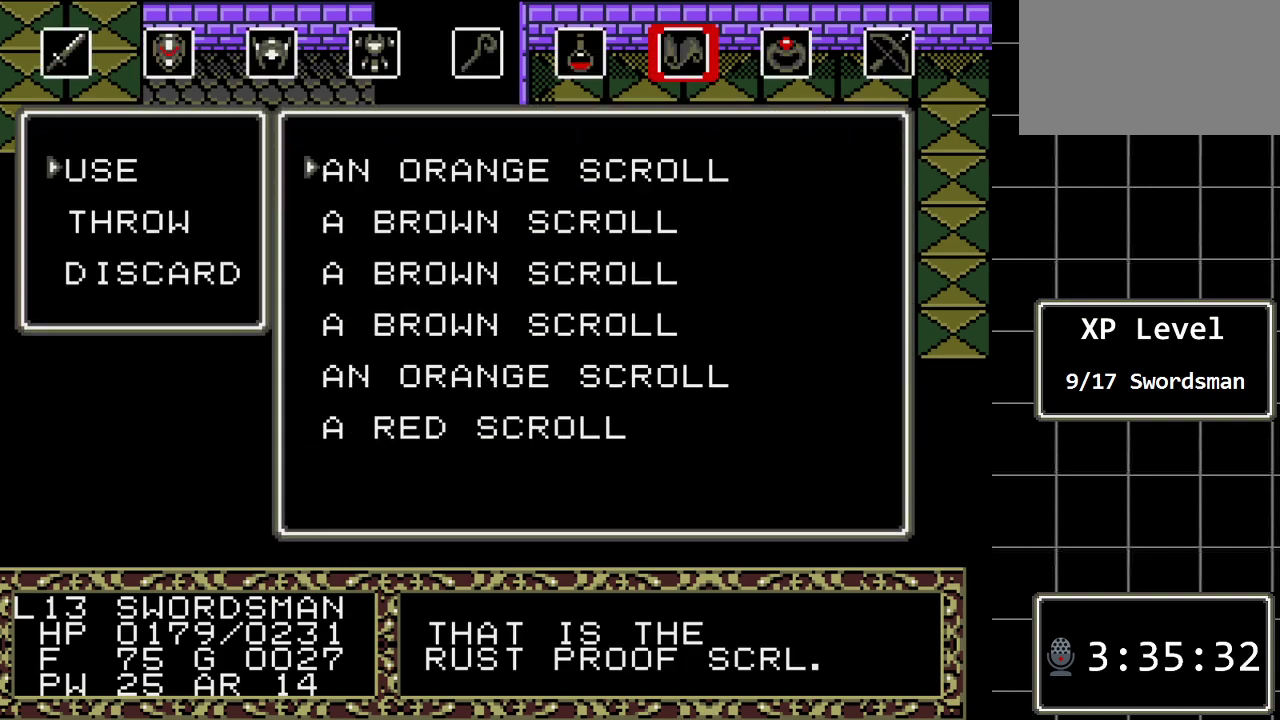
{"buttons": ["DPAD_DOWN"], "events": [[83, "C", "up"], [150, "DPAD_DOWN", "down"], [283, "DPAD_DOWN", "up"], [333, "DPAD_DOWN", "down"], [433, "DPAD_DOWN", "up"], [500, "DPAD_DOWN", "down"]]}
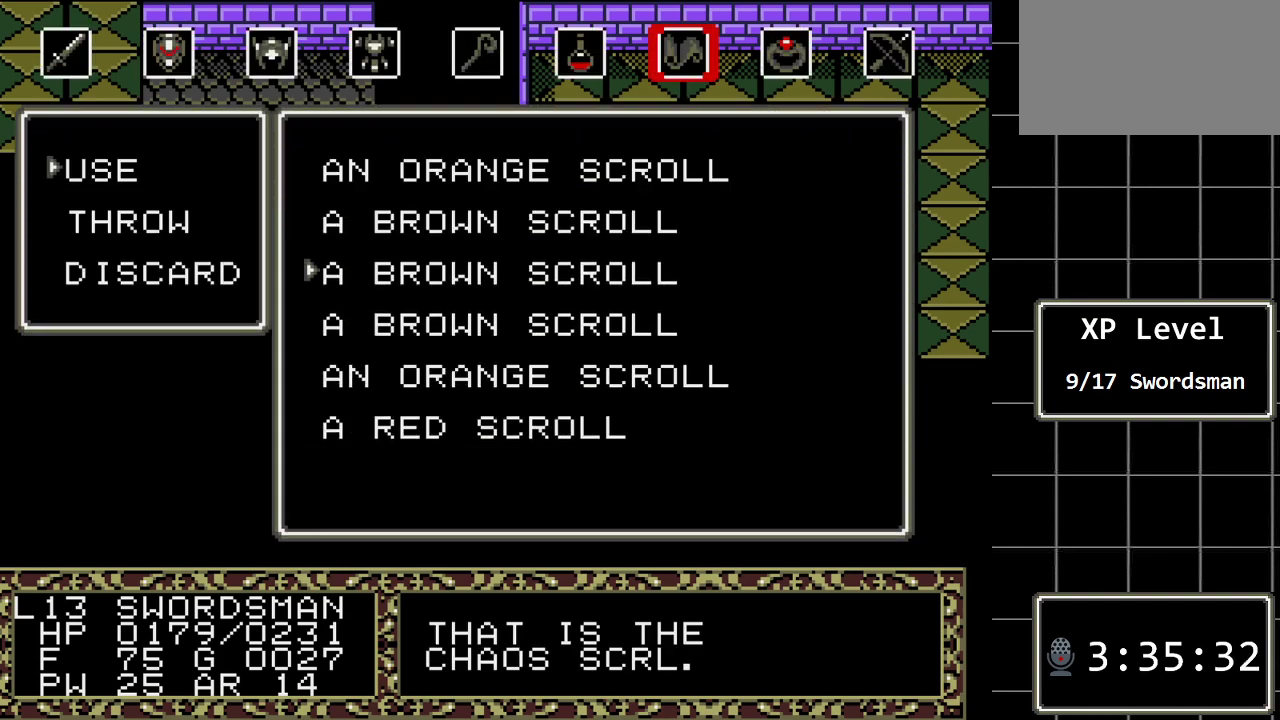
{"buttons": [], "events": [[100, "DPAD_DOWN", "up"], [167, "DPAD_DOWN", "down"], [250, "DPAD_DOWN", "up"], [317, "DPAD_DOWN", "down"], [417, "DPAD_DOWN", "up"]]}
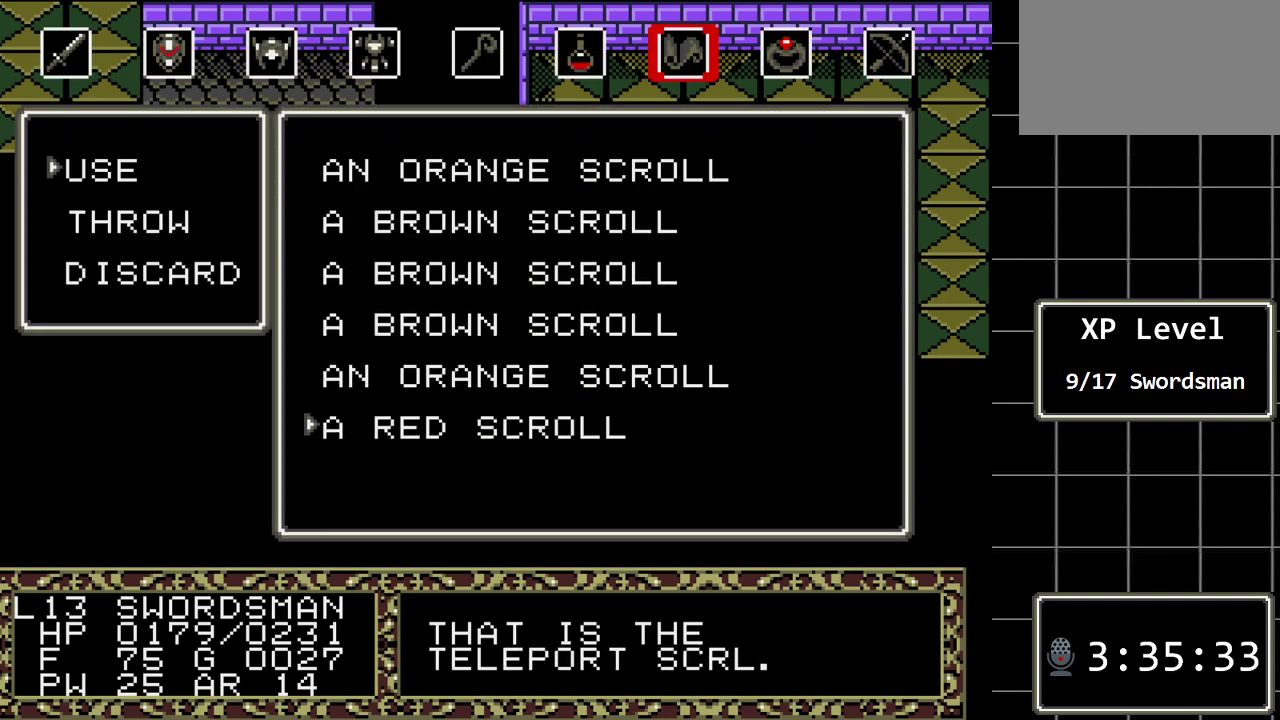
{"buttons": [], "events": []}
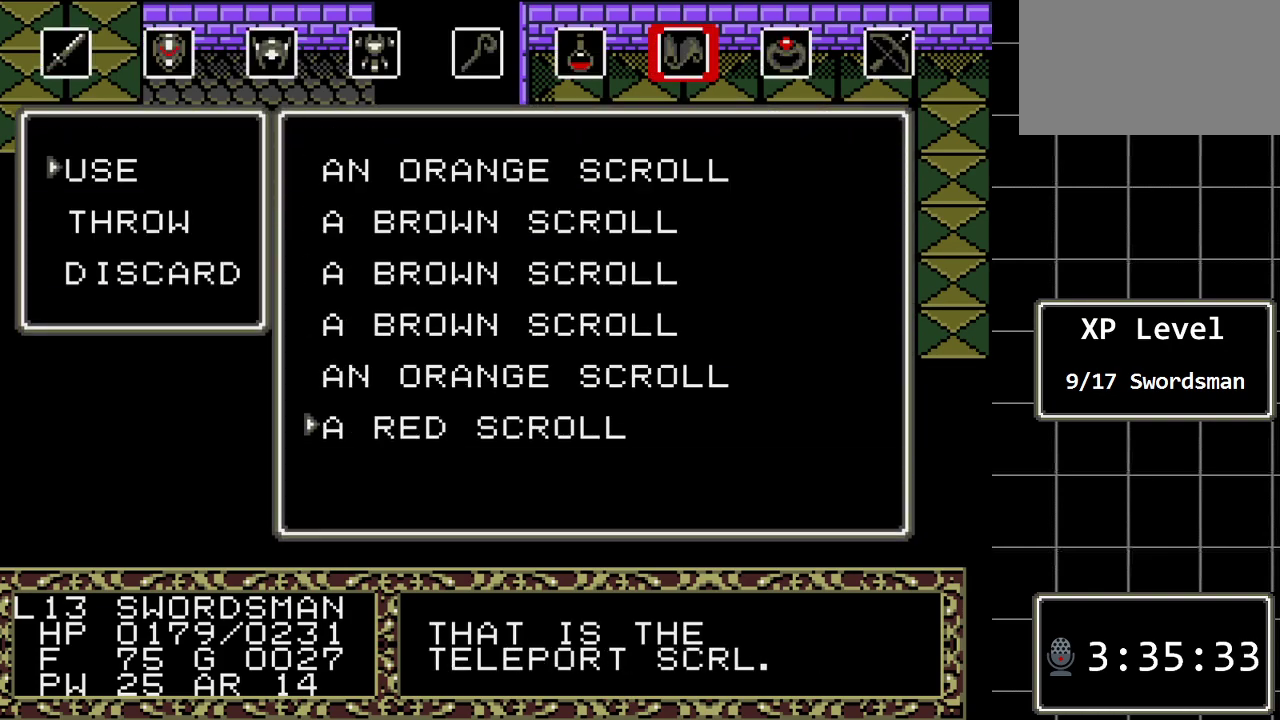
{"buttons": [], "events": [[50, "B", "down"], [250, "B", "up"]]}
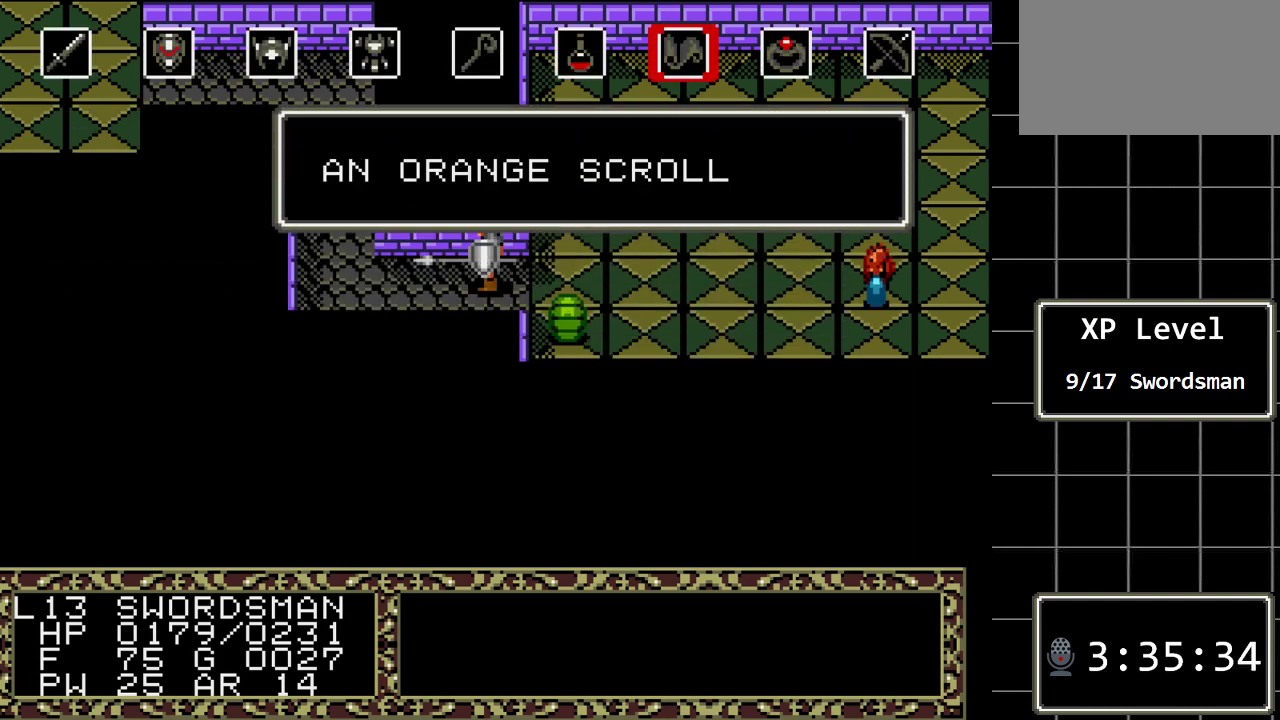
{"buttons": ["A"], "events": [[350, "A", "down"]]}
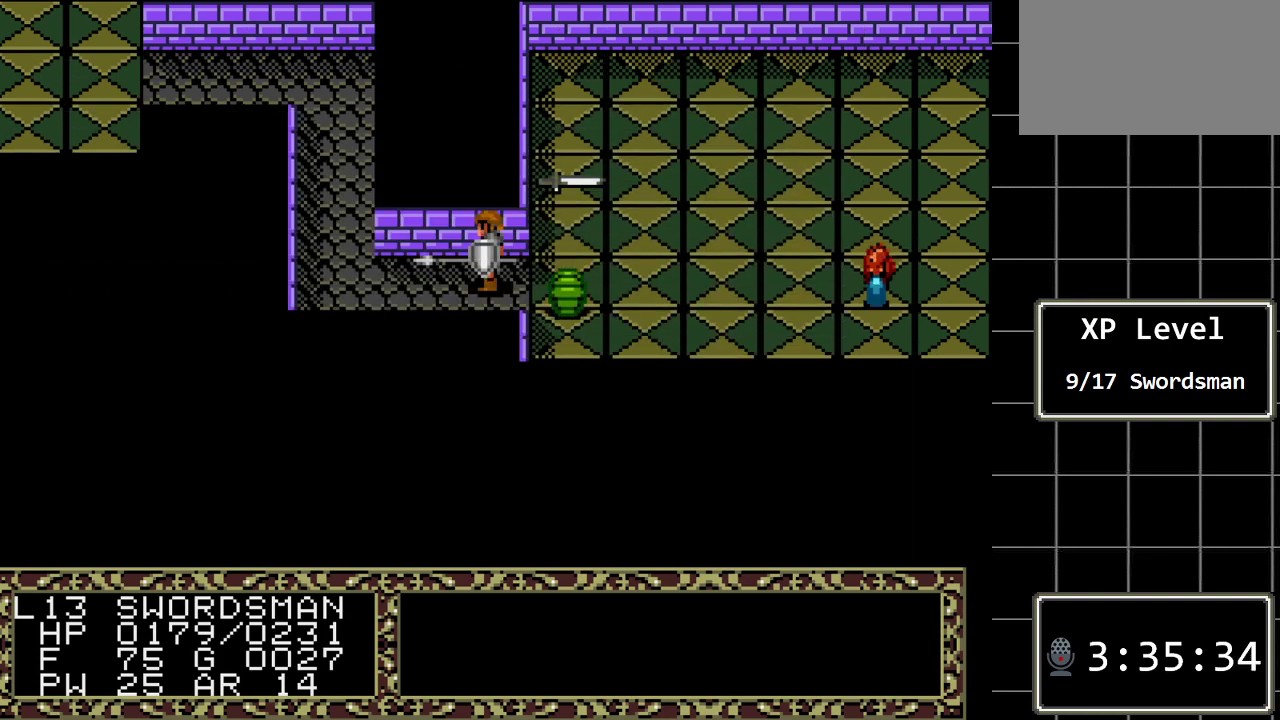
{"buttons": ["DPAD_RIGHT"], "events": [[17, "A", "up"], [217, "DPAD_RIGHT", "down"]]}
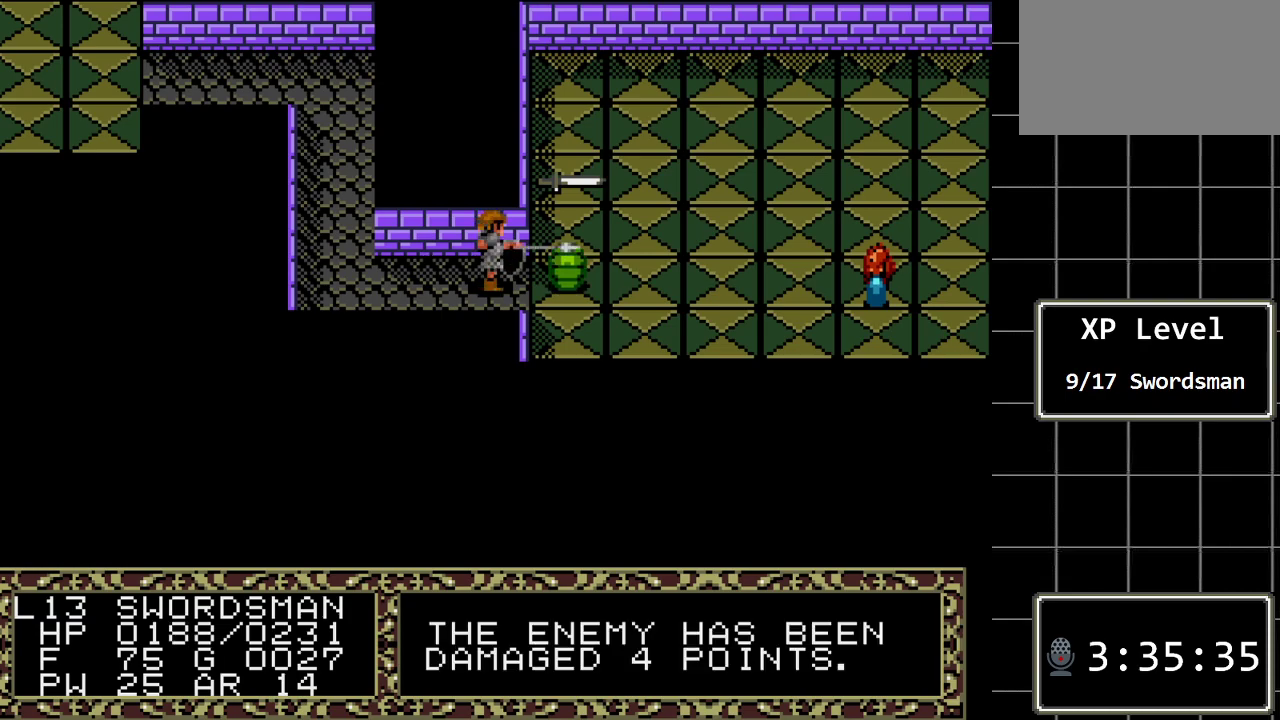
{"buttons": [], "events": [[67, "DPAD_RIGHT", "up"]]}
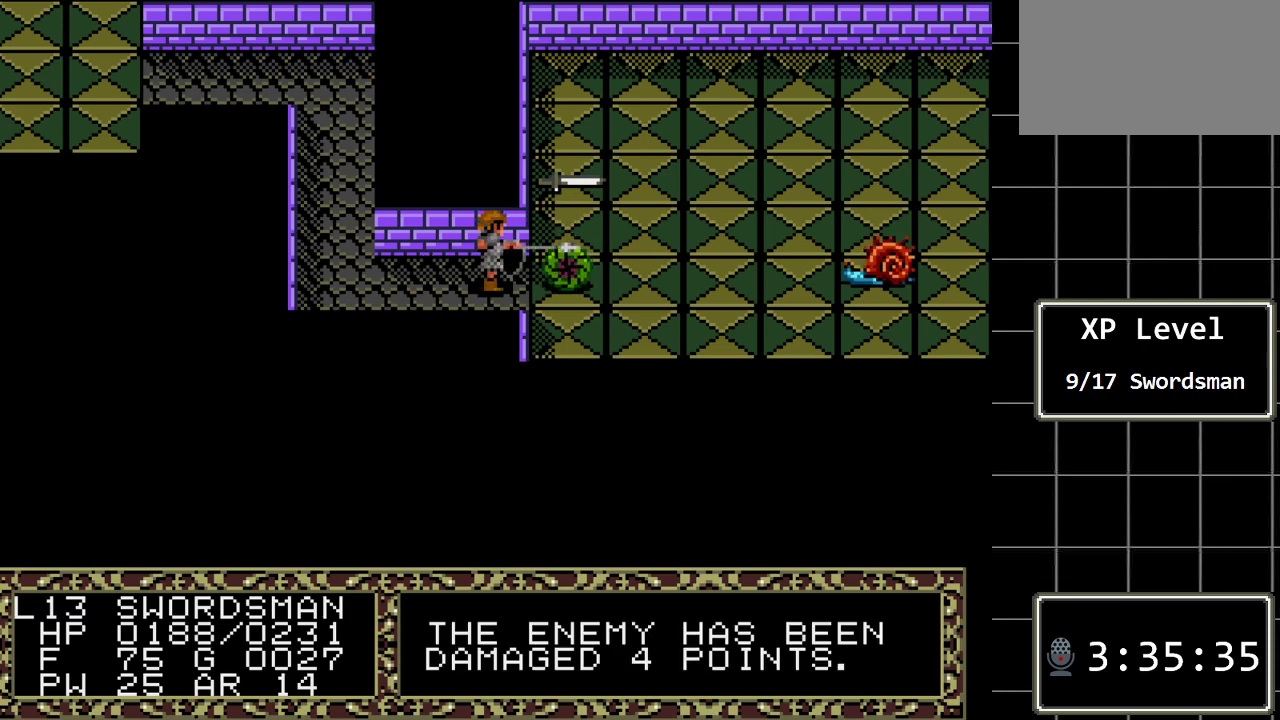
{"buttons": [], "events": []}
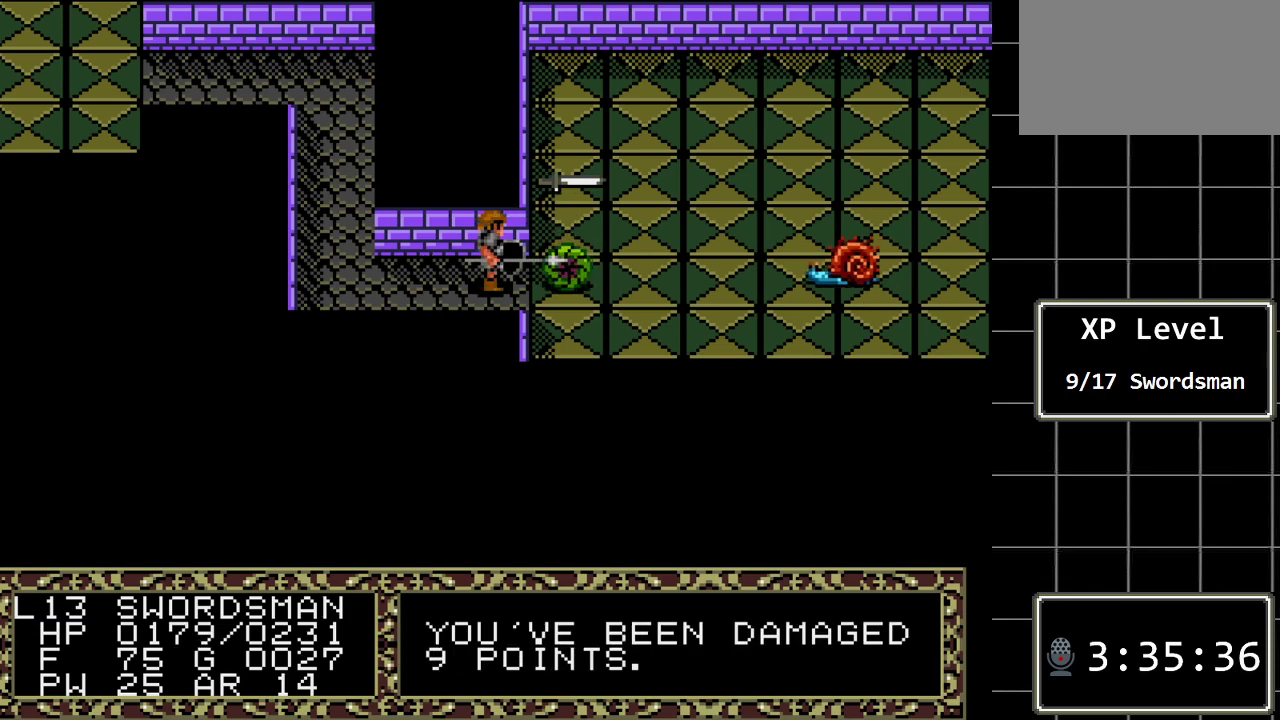
{"buttons": [], "events": [[183, "DPAD_RIGHT", "down"], [367, "DPAD_RIGHT", "up"]]}
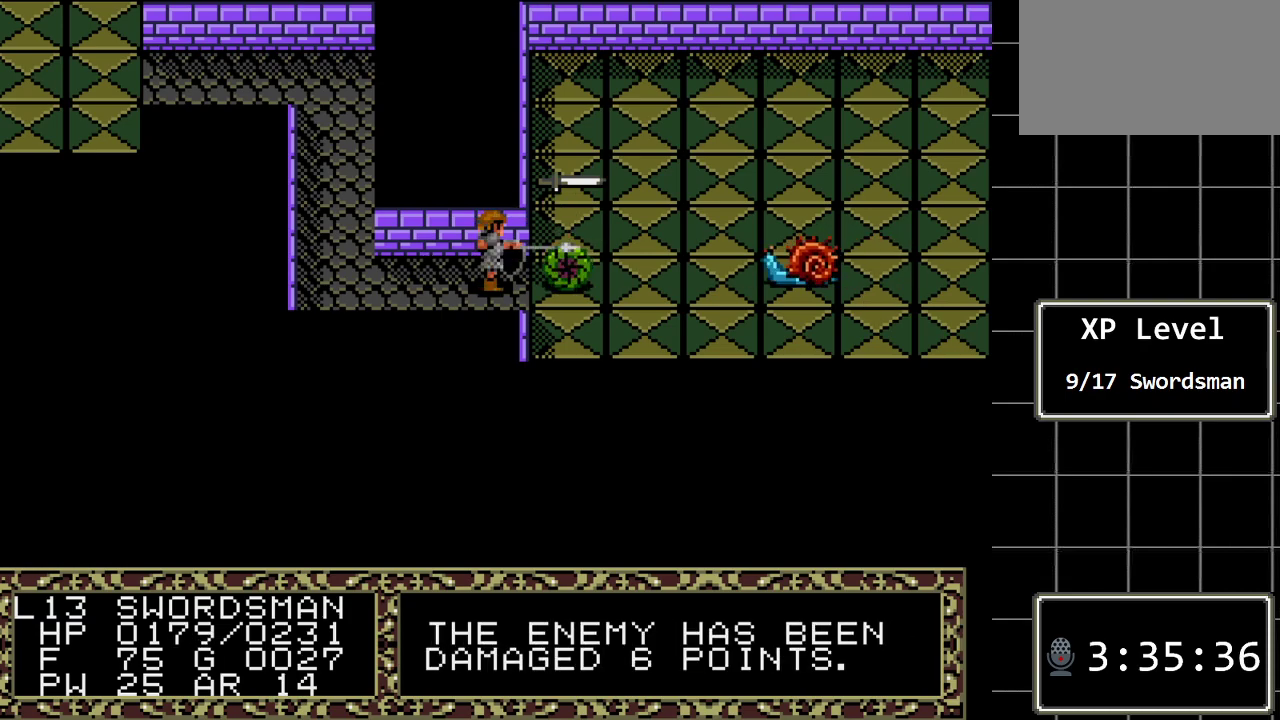
{"buttons": [], "events": []}
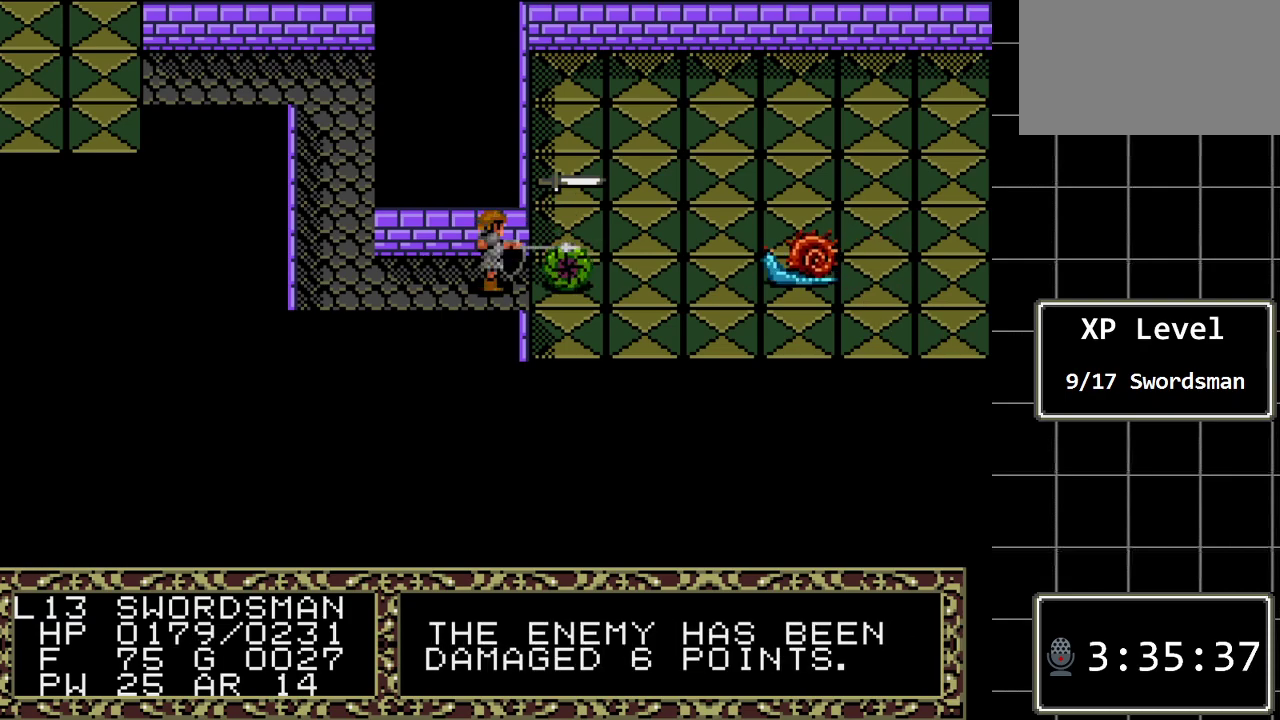
{"buttons": ["DPAD_RIGHT"], "events": [[500, "DPAD_RIGHT", "down"]]}
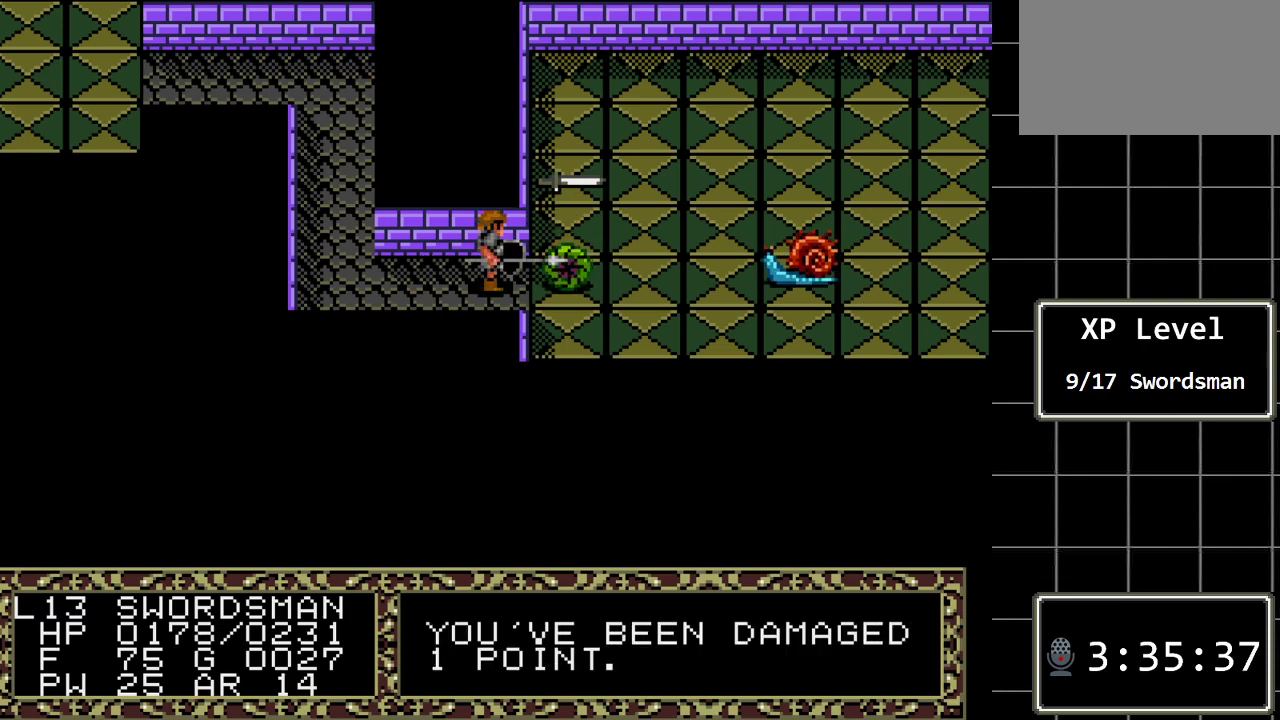
{"buttons": [], "events": [[250, "DPAD_RIGHT", "up"]]}
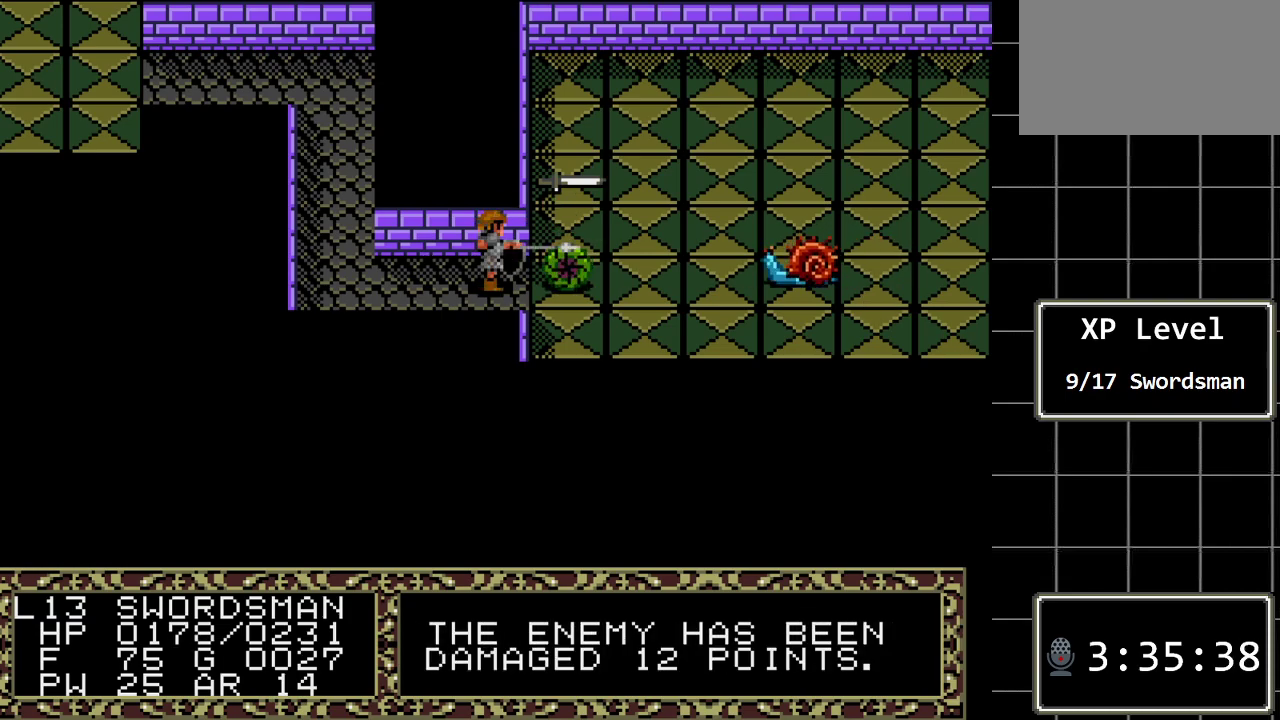
{"buttons": [], "events": []}
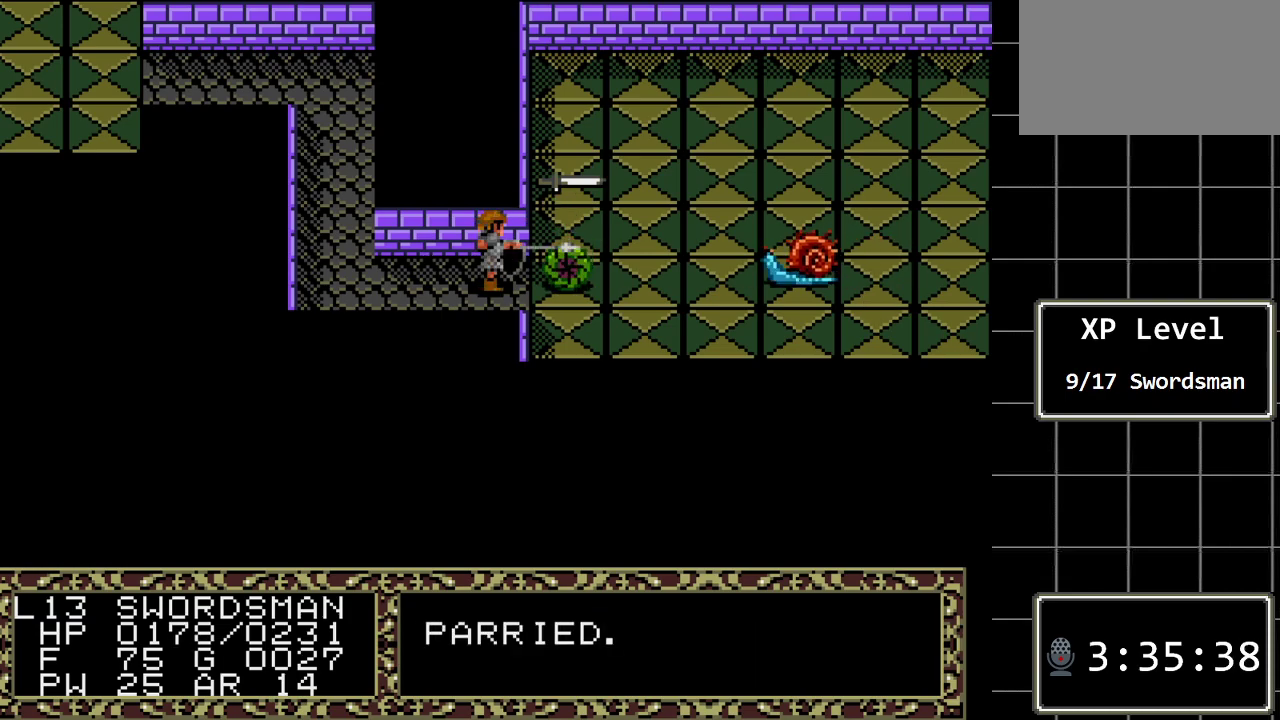
{"buttons": [], "events": [[233, "DPAD_RIGHT", "down"], [500, "DPAD_RIGHT", "up"]]}
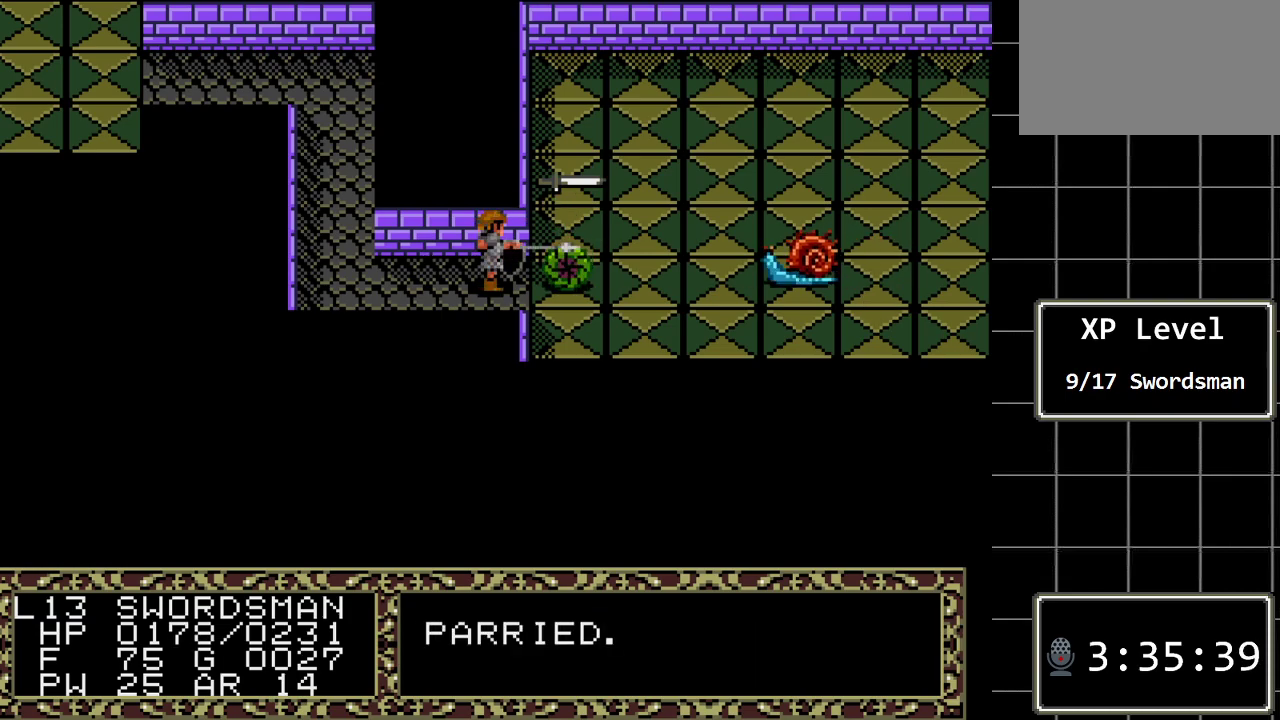
{"buttons": [], "events": []}
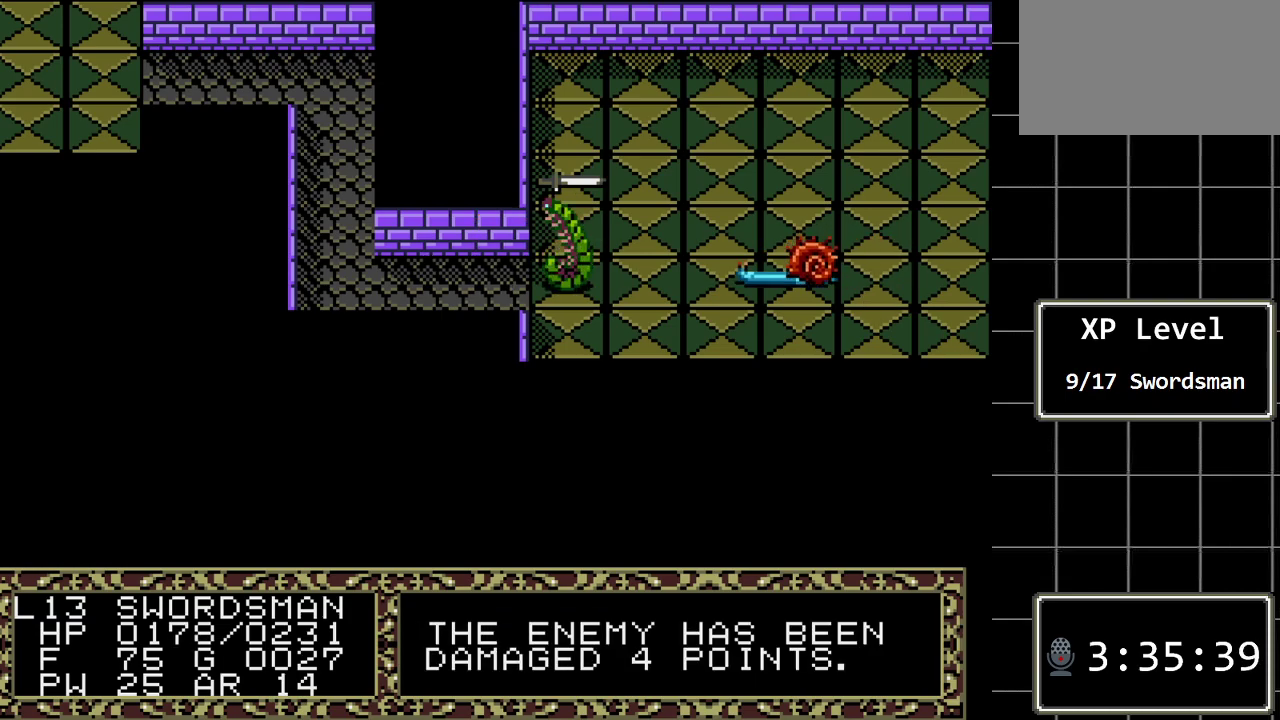
{"buttons": [], "events": []}
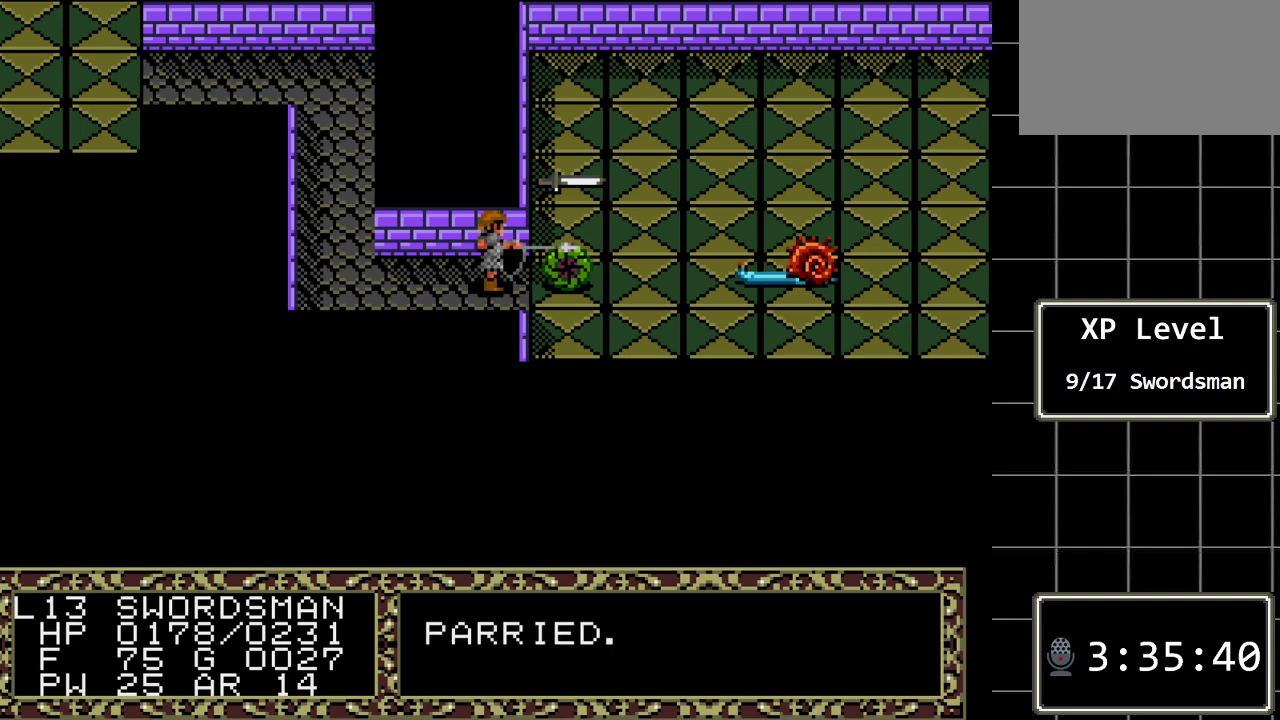
{"buttons": [], "events": [[83, "DPAD_RIGHT", "down"], [433, "DPAD_RIGHT", "up"]]}
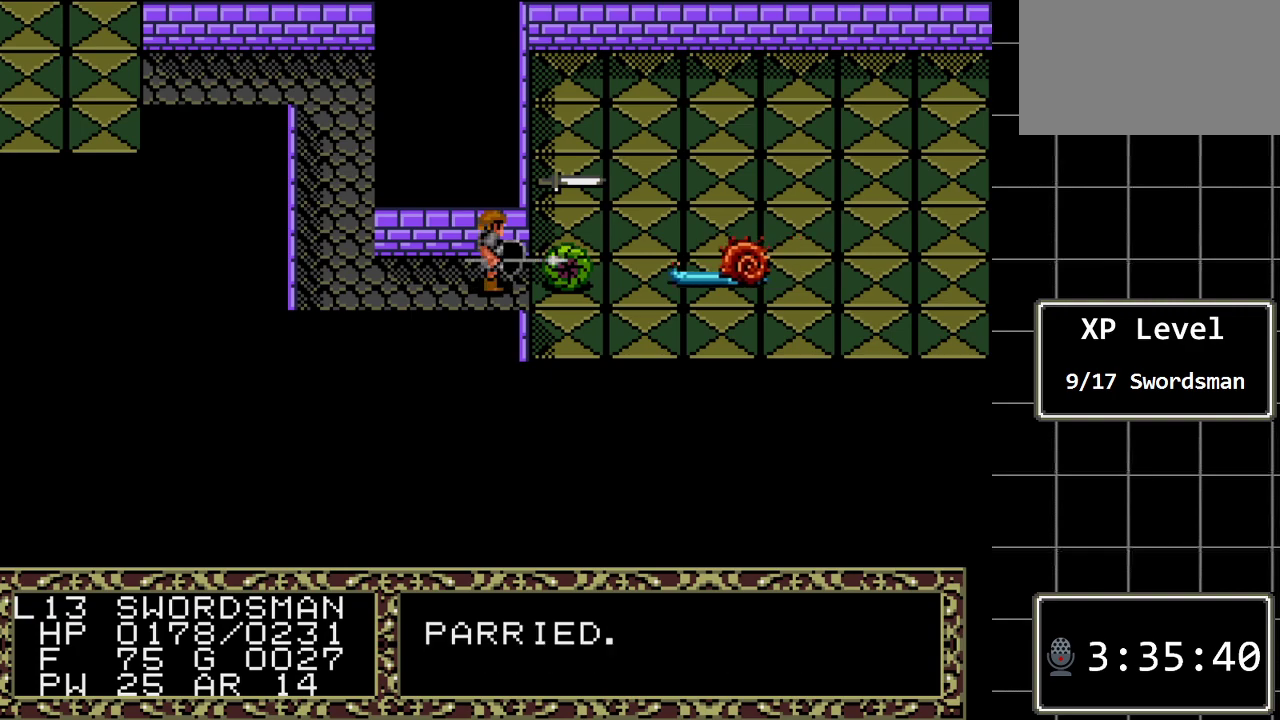
{"buttons": [], "events": [[283, "DPAD_RIGHT", "down"], [483, "DPAD_RIGHT", "up"]]}
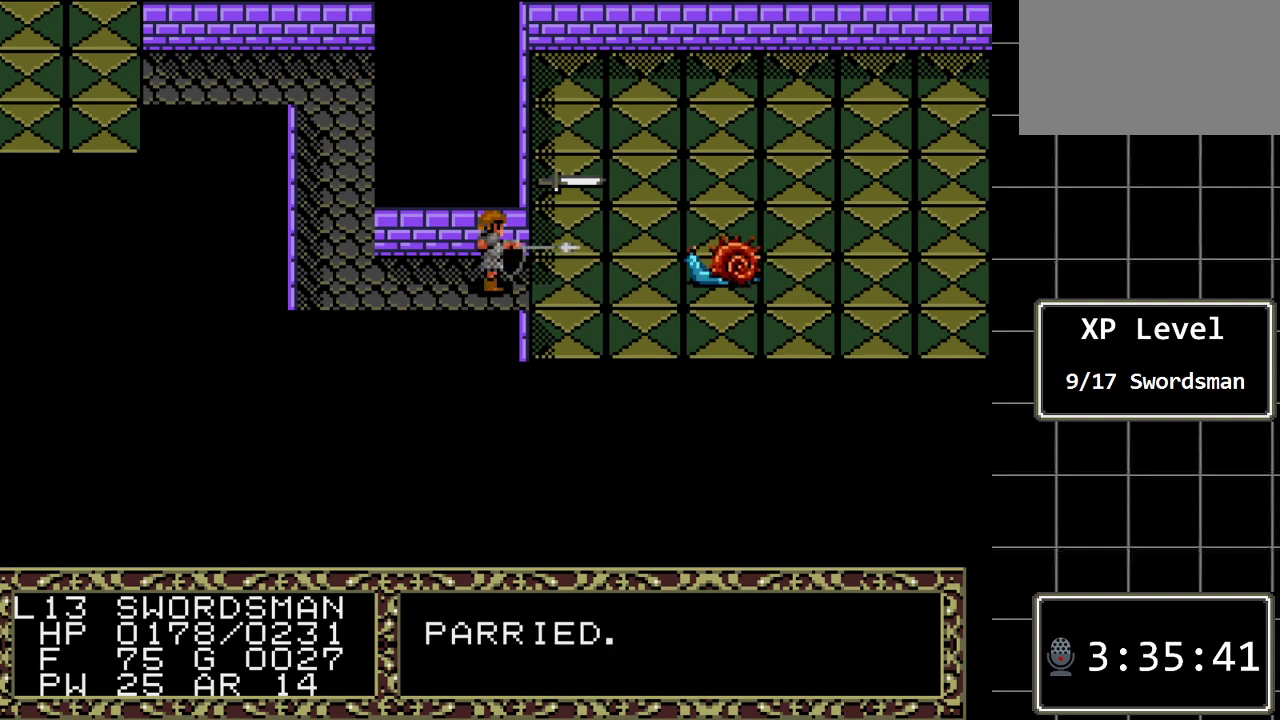
{"buttons": [], "events": []}
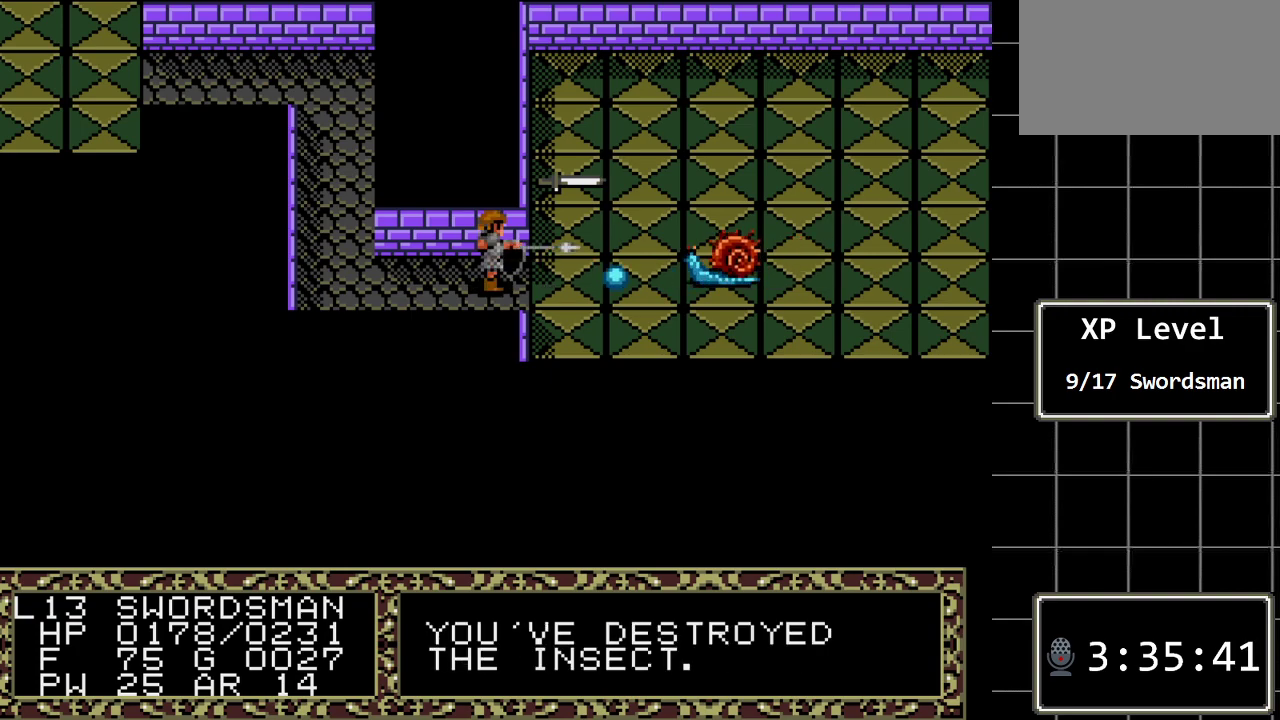
{"buttons": [], "events": []}
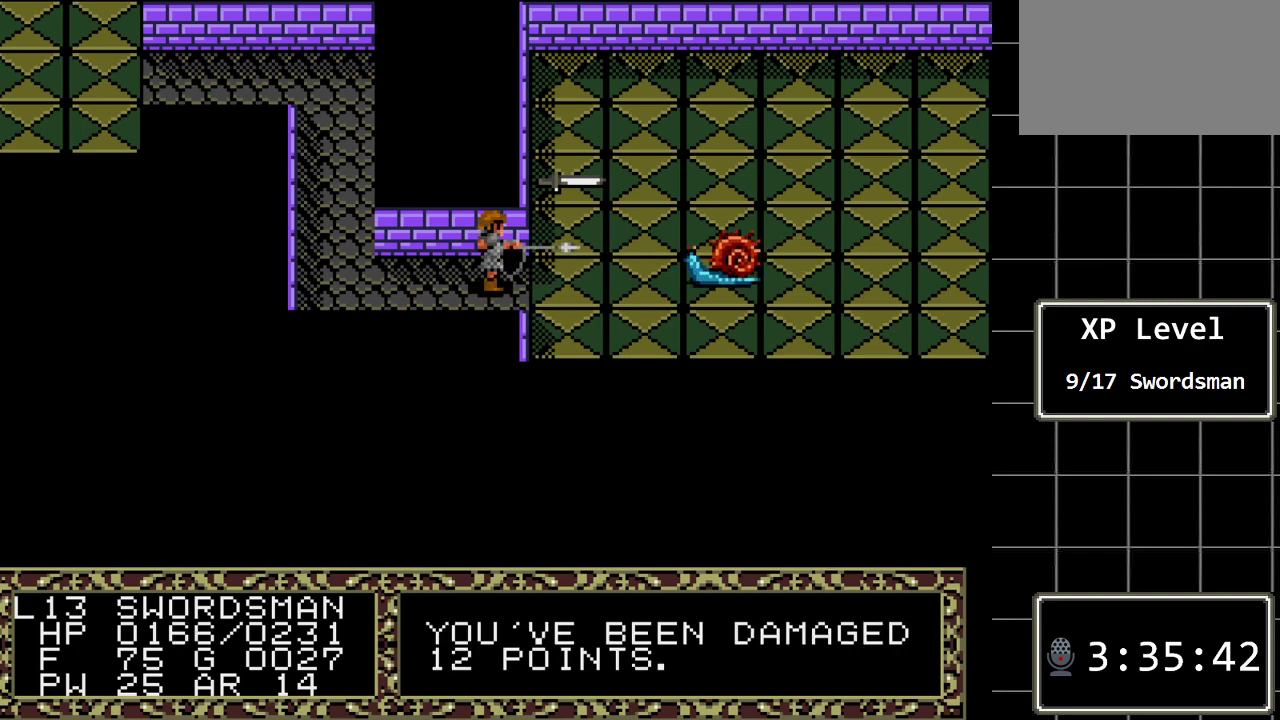
{"buttons": [], "events": [[350, "DPAD_RIGHT", "down"], [483, "DPAD_RIGHT", "up"]]}
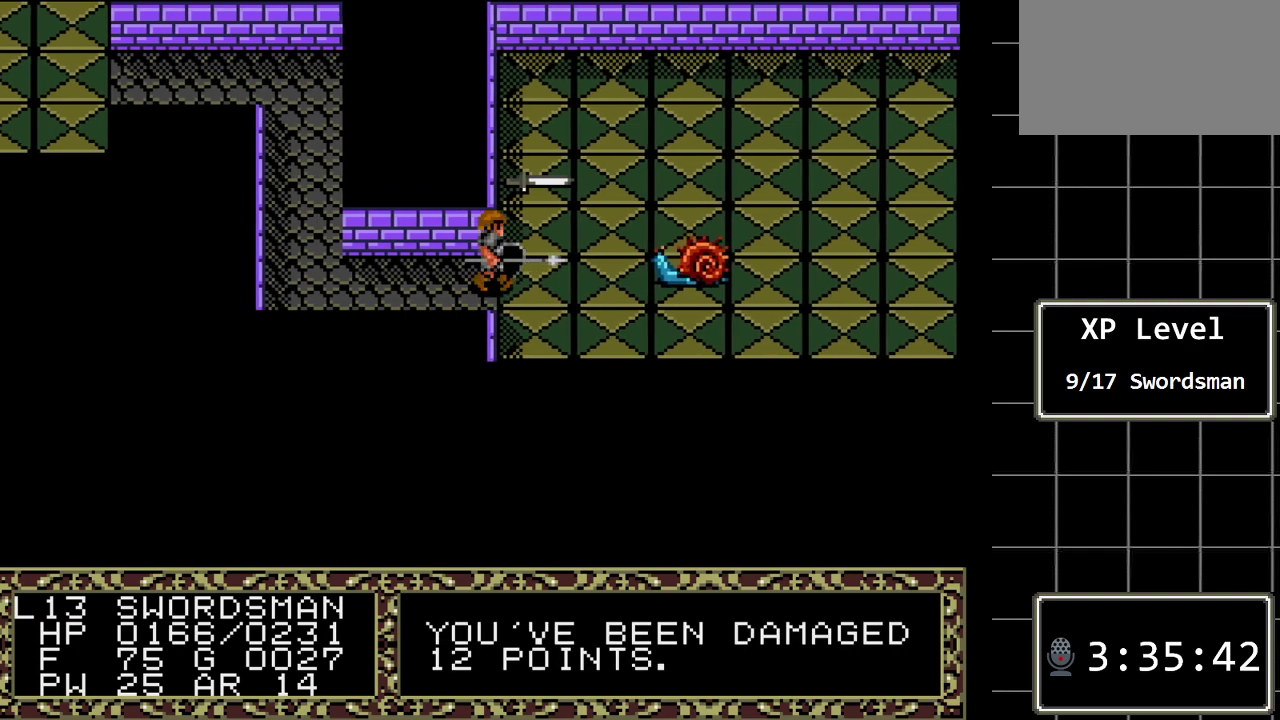
{"buttons": ["DPAD_RIGHT"], "events": [[150, "DPAD_DOWN", "down"], [300, "DPAD_DOWN", "up"], [467, "DPAD_RIGHT", "down"]]}
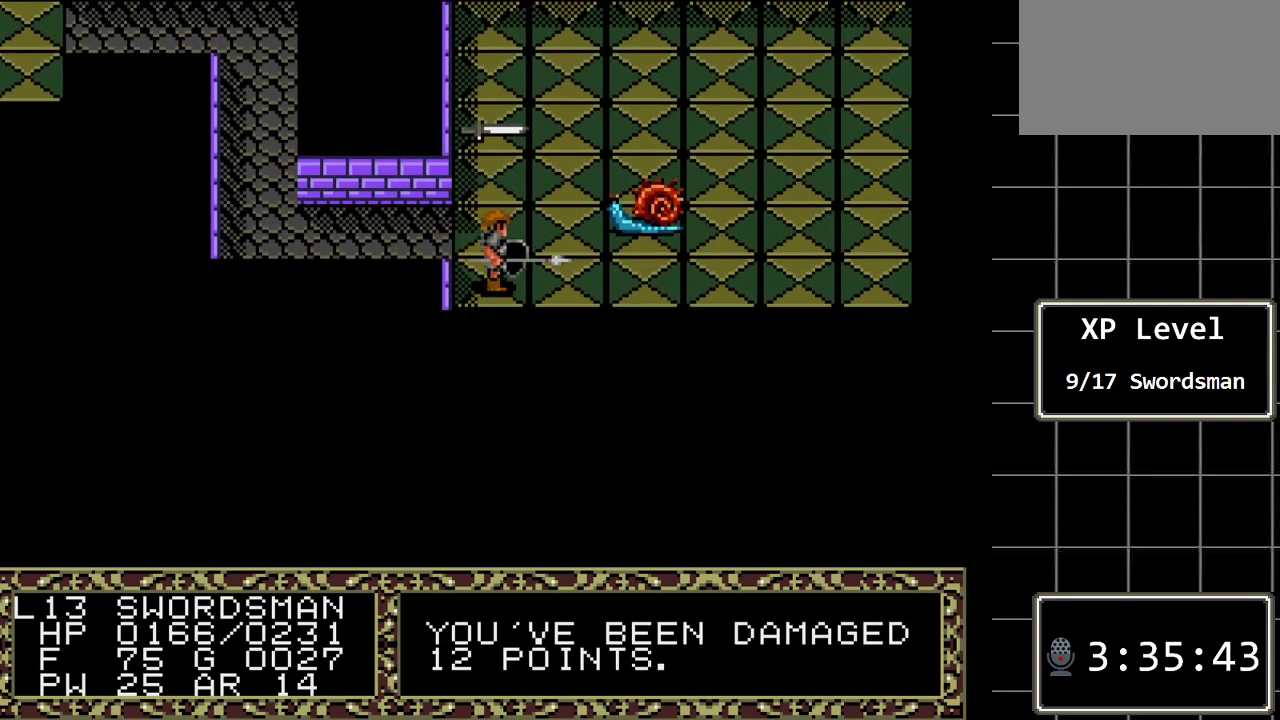
{"buttons": ["A"], "events": [[100, "DPAD_RIGHT", "up"], [450, "A", "down"]]}
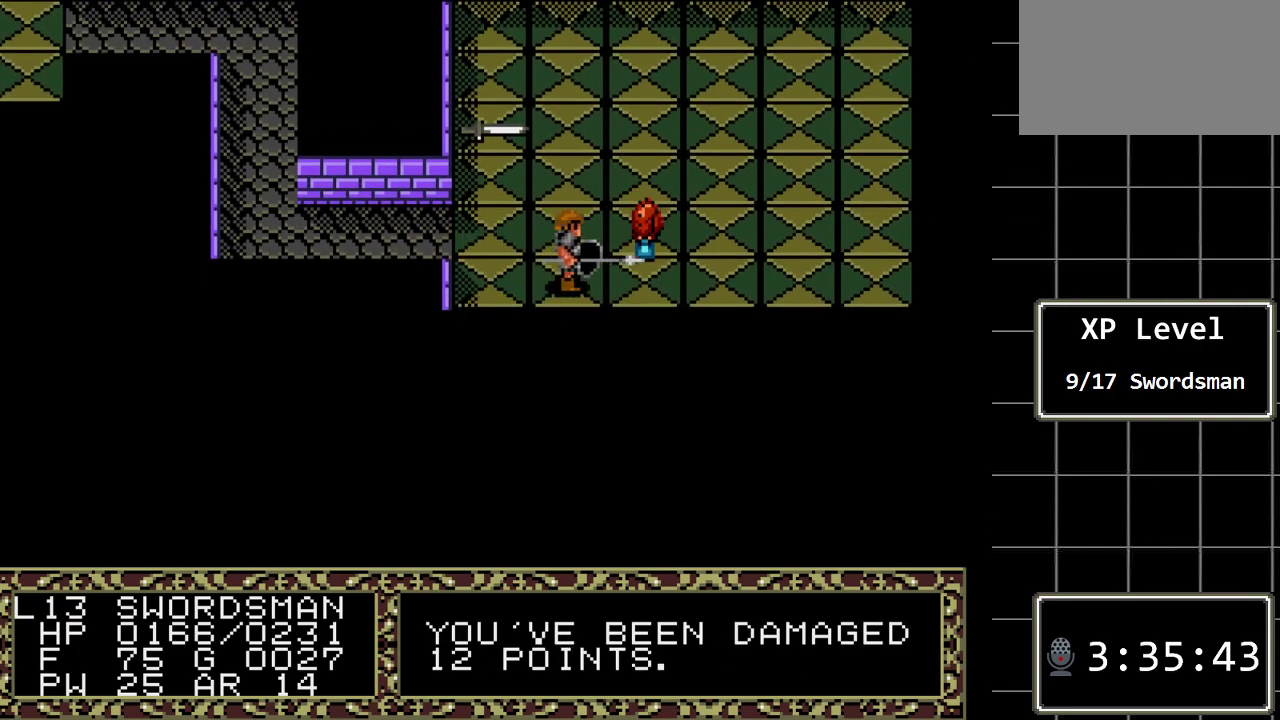
{"buttons": ["DPAD_RIGHT"], "events": [[133, "A", "up"], [300, "DPAD_RIGHT", "down"]]}
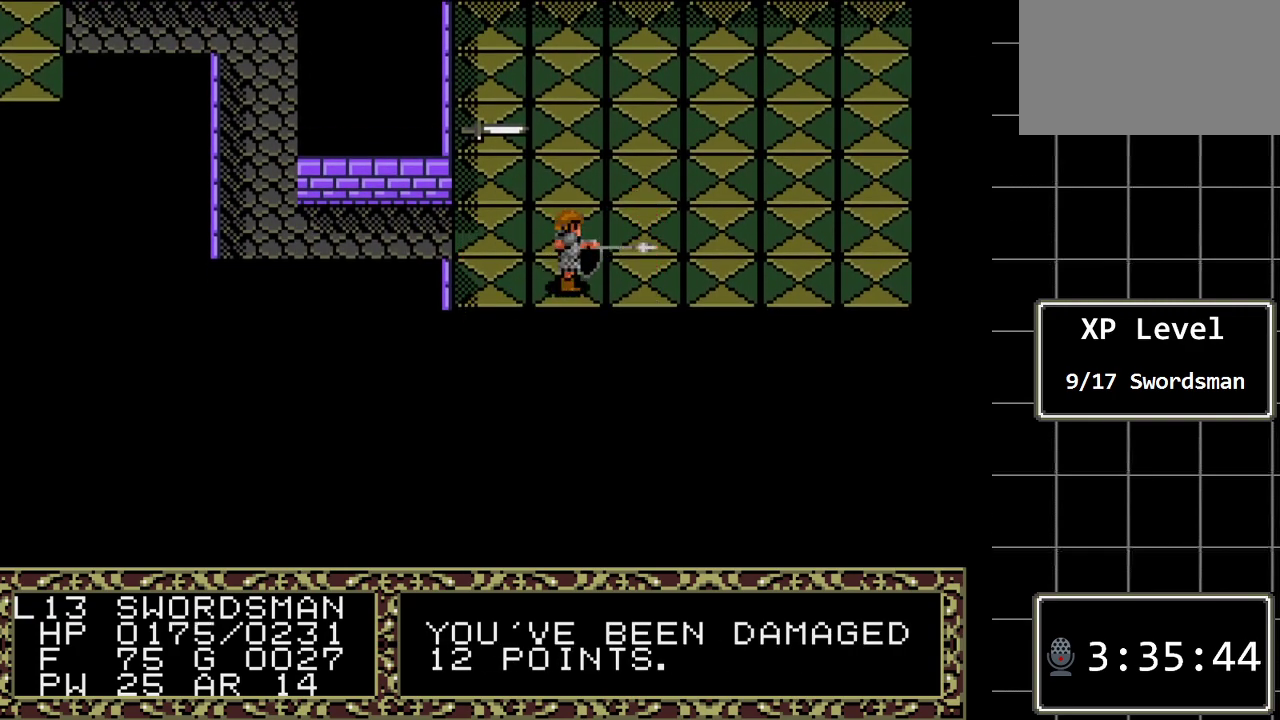
{"buttons": [], "events": [[50, "DPAD_RIGHT", "up"]]}
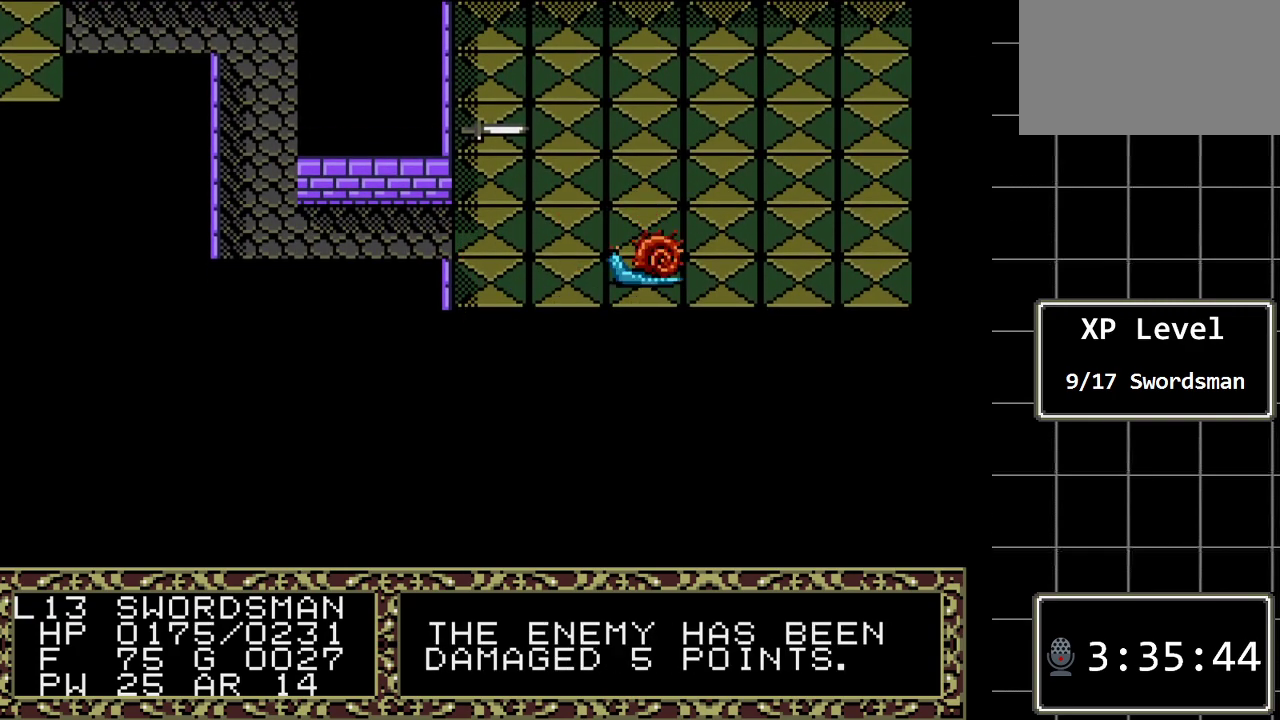
{"buttons": [], "events": []}